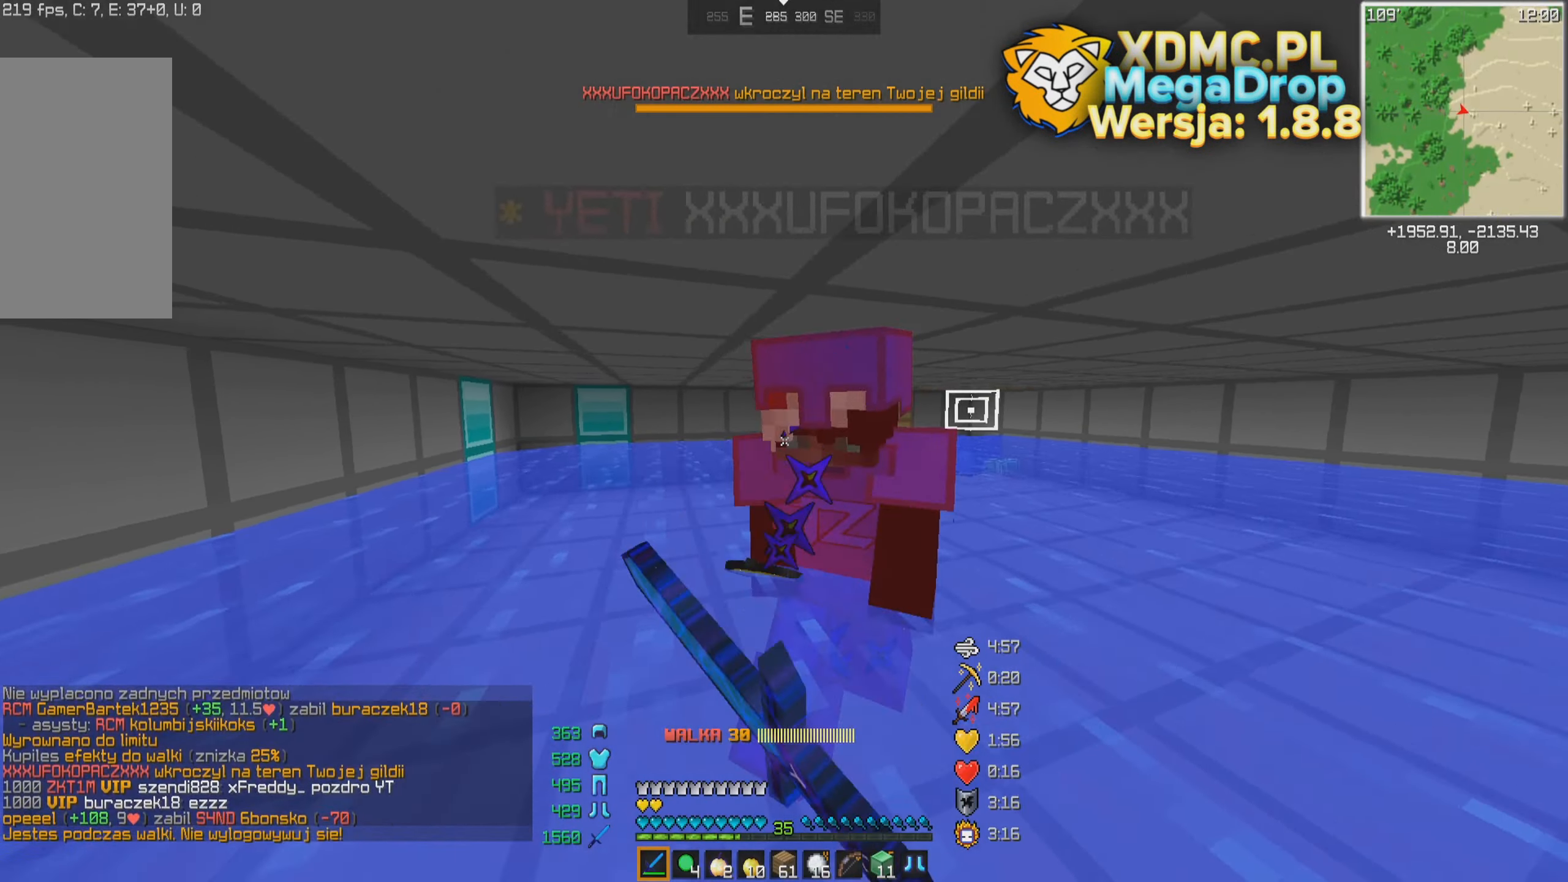
Gameplay with keyboard and mouse; each line is a JSON object with the keys and mouse buttons held at the frame after it. "events" lists presses ("down") and releases ("up") of "a", "d", "s", "space", "w", "mouse_left" and "mouse_right" between this image and that frame as [ms after this image, input, new state], when the widget could be followed in between. "mouse_left", "mouse_right" = the "left", "right" buttons of the "mouse" list. No other keys are recorded. Fast repeated clicks can show as one long hold. Mouse movement is not recorded.
{"keys": [], "mouse": [], "events": [[17, "d", "down"], [17, "mouse_left", "down"], [17, "mouse_right", "down"], [17, "s", "down"], [17, "space", "down"], [17, "w", "down"], [500, "a", "up"], [500, "d", "up"], [500, "mouse_left", "up"], [500, "mouse_right", "up"], [500, "s", "up"], [500, "space", "up"], [500, "w", "up"]]}
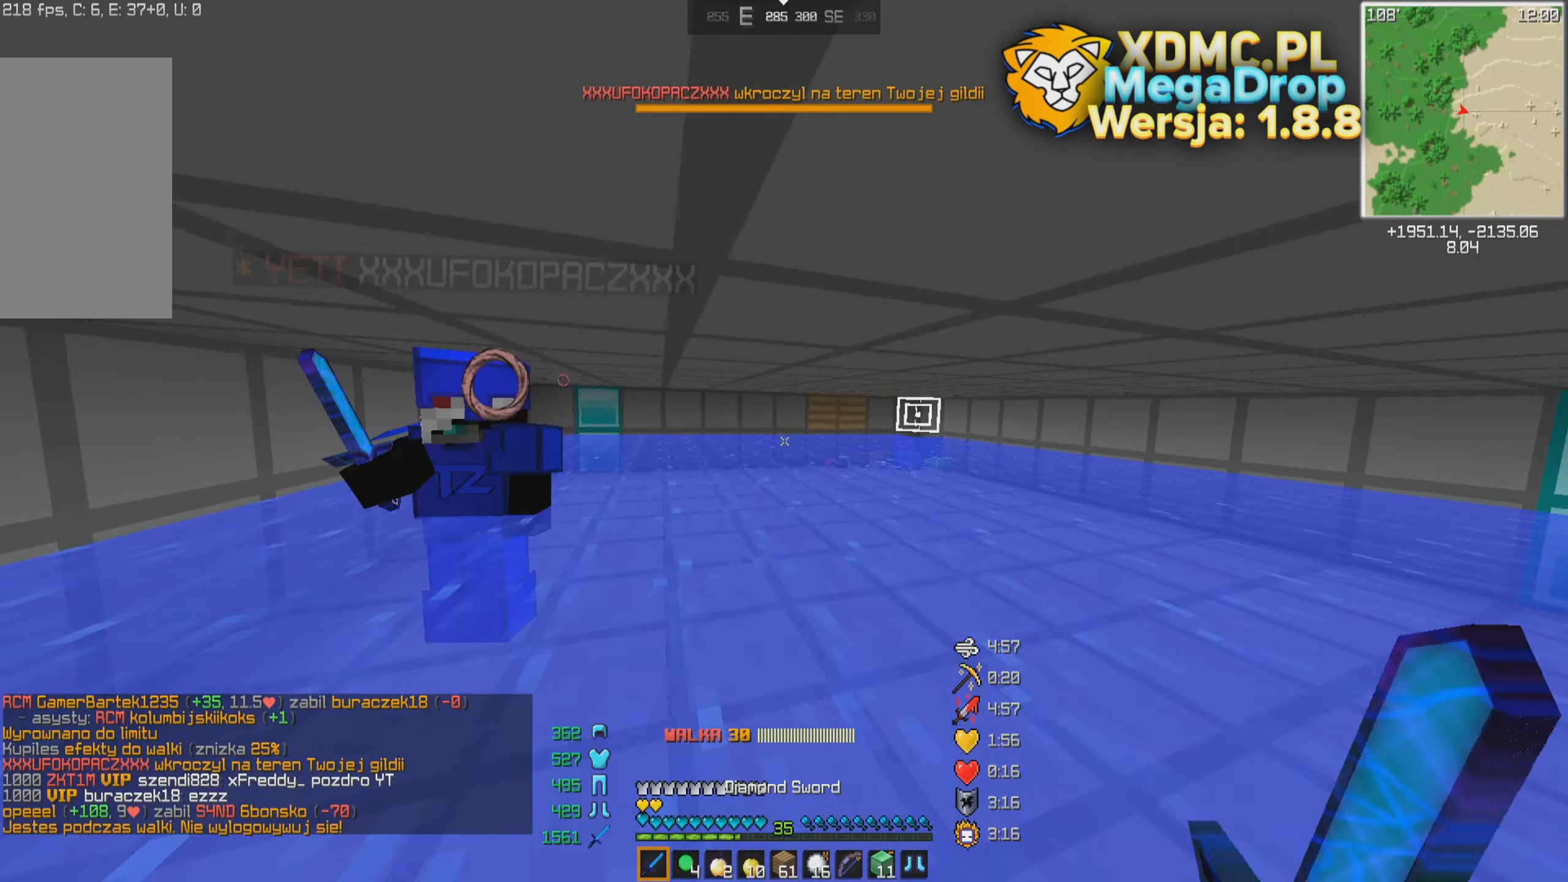
{"keys": ["a", "w"], "mouse": [], "events": [[117, "a", "down"], [117, "mouse_left", "down"], [167, "mouse_left", "up"], [167, "w", "down"]]}
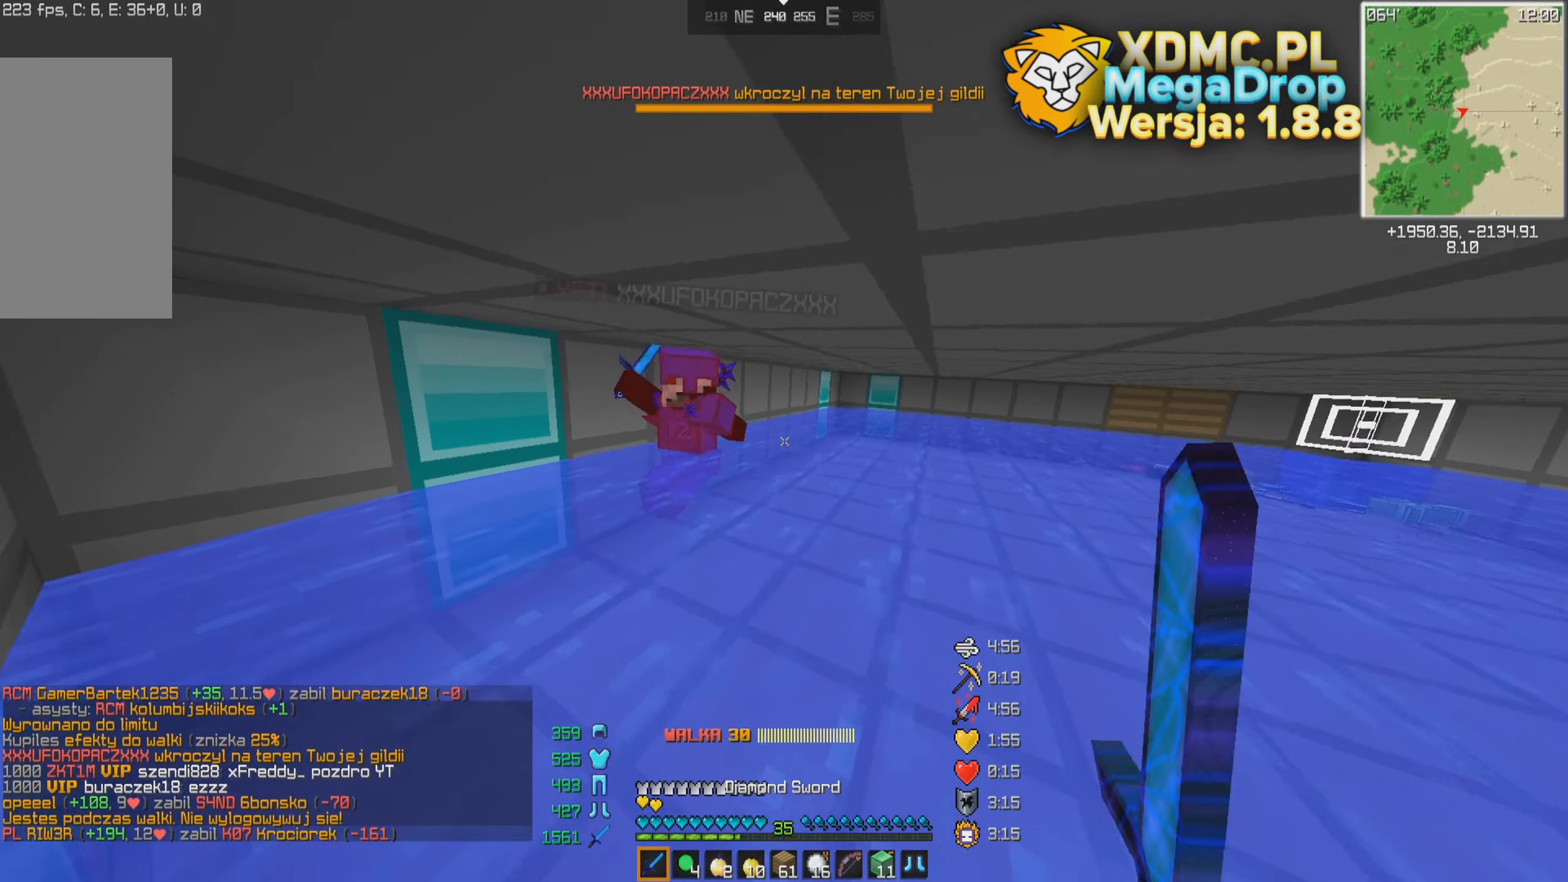
{"keys": ["a", "w"], "mouse": [], "events": []}
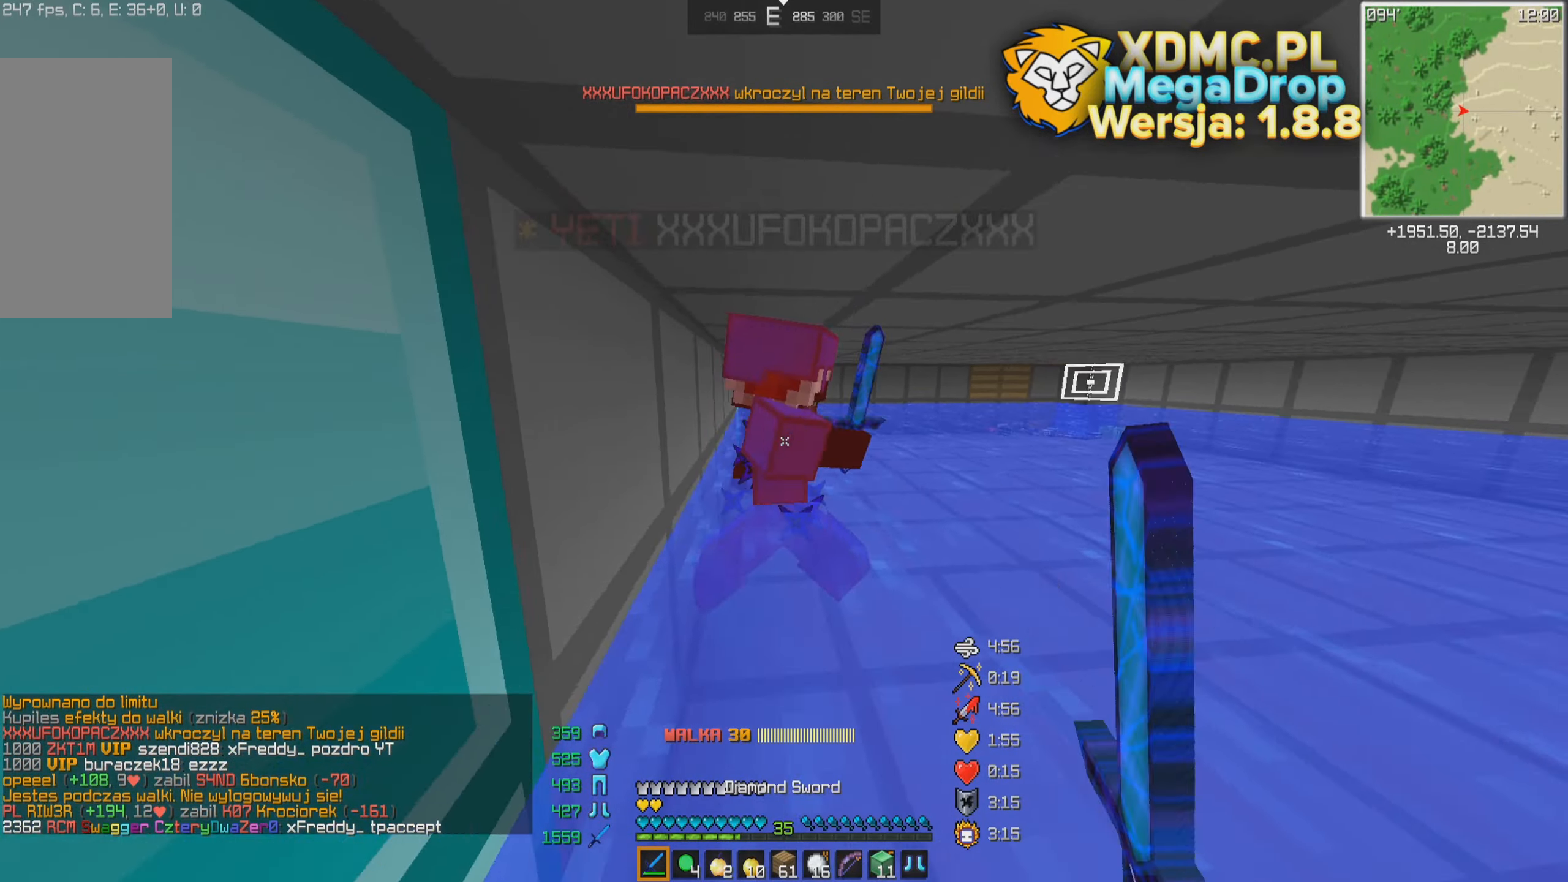
{"keys": ["a", "w"], "mouse": [], "events": [[17, "a", "up"], [167, "a", "down"], [217, "a", "up"], [367, "a", "down"]]}
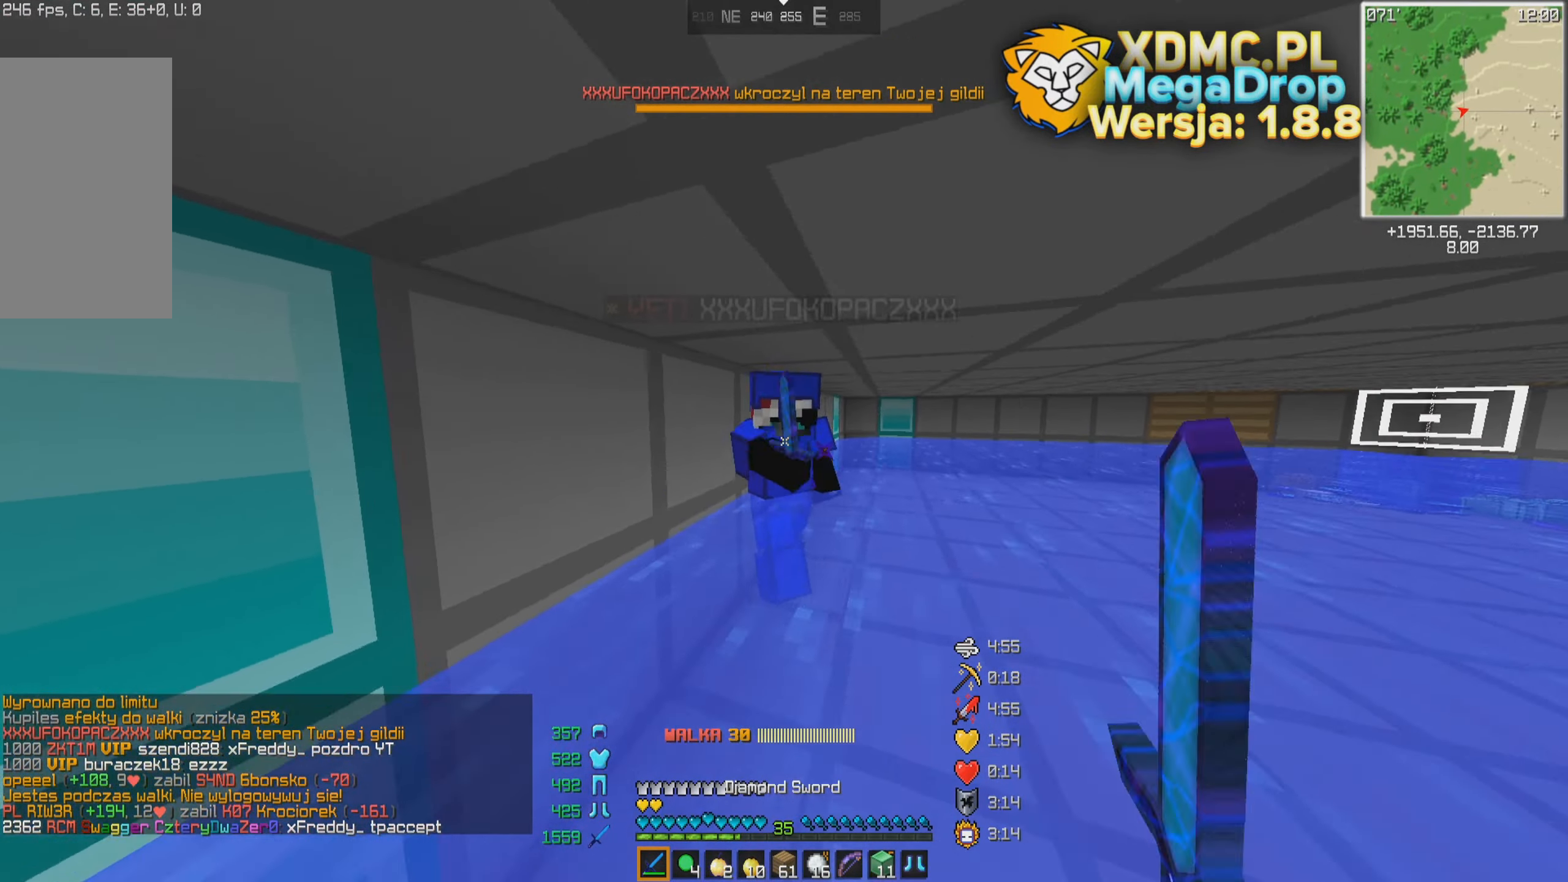
{"keys": ["w"], "mouse": [], "events": [[317, "a", "up"]]}
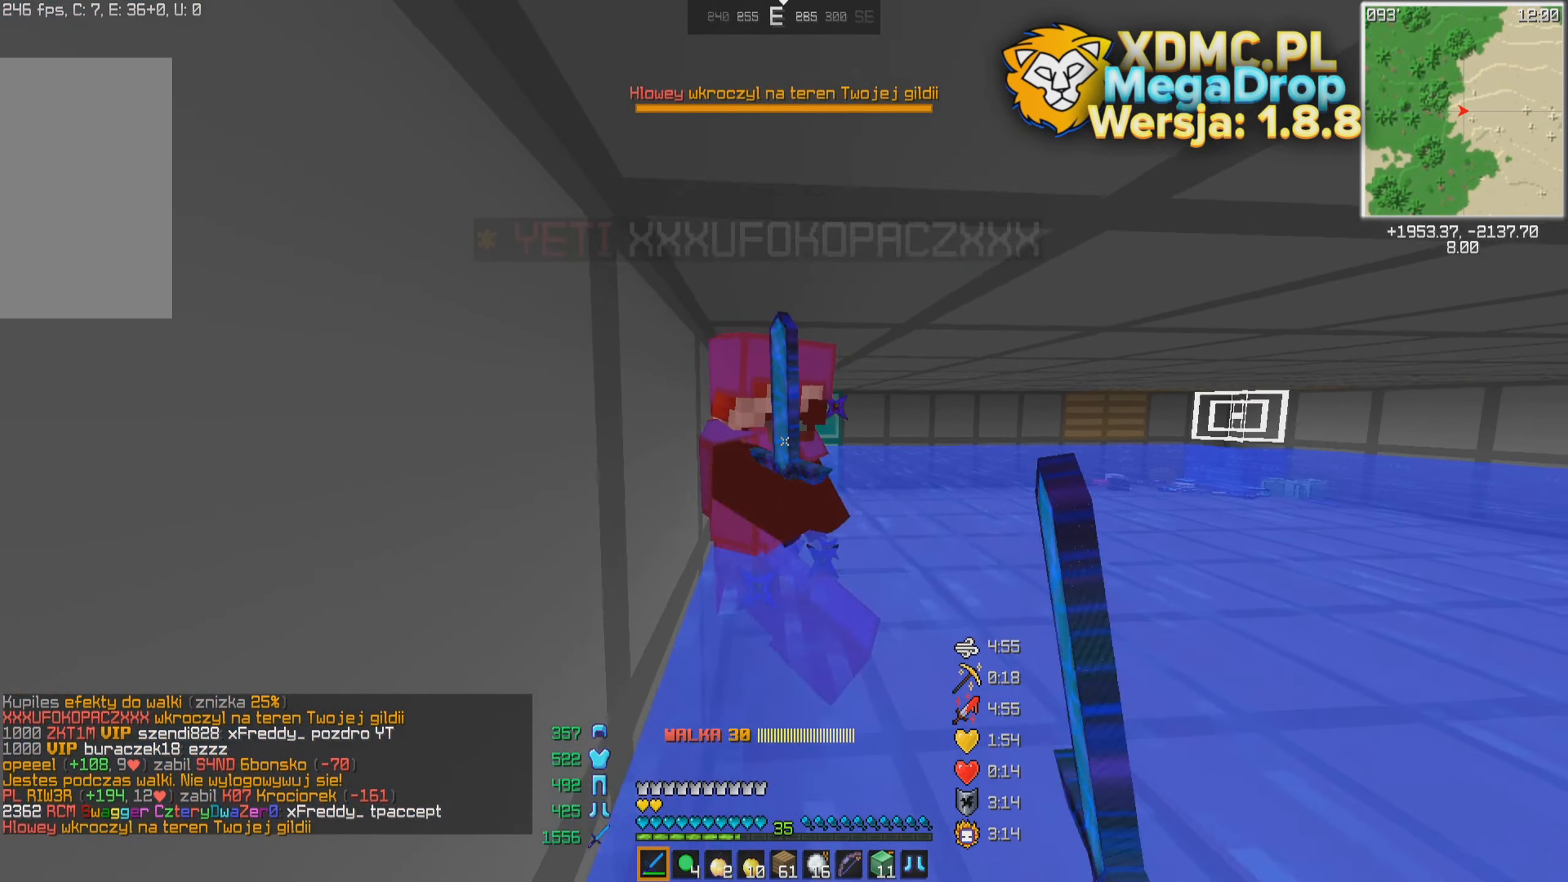
{"keys": ["a", "w"], "mouse": [], "events": [[367, "a", "down"]]}
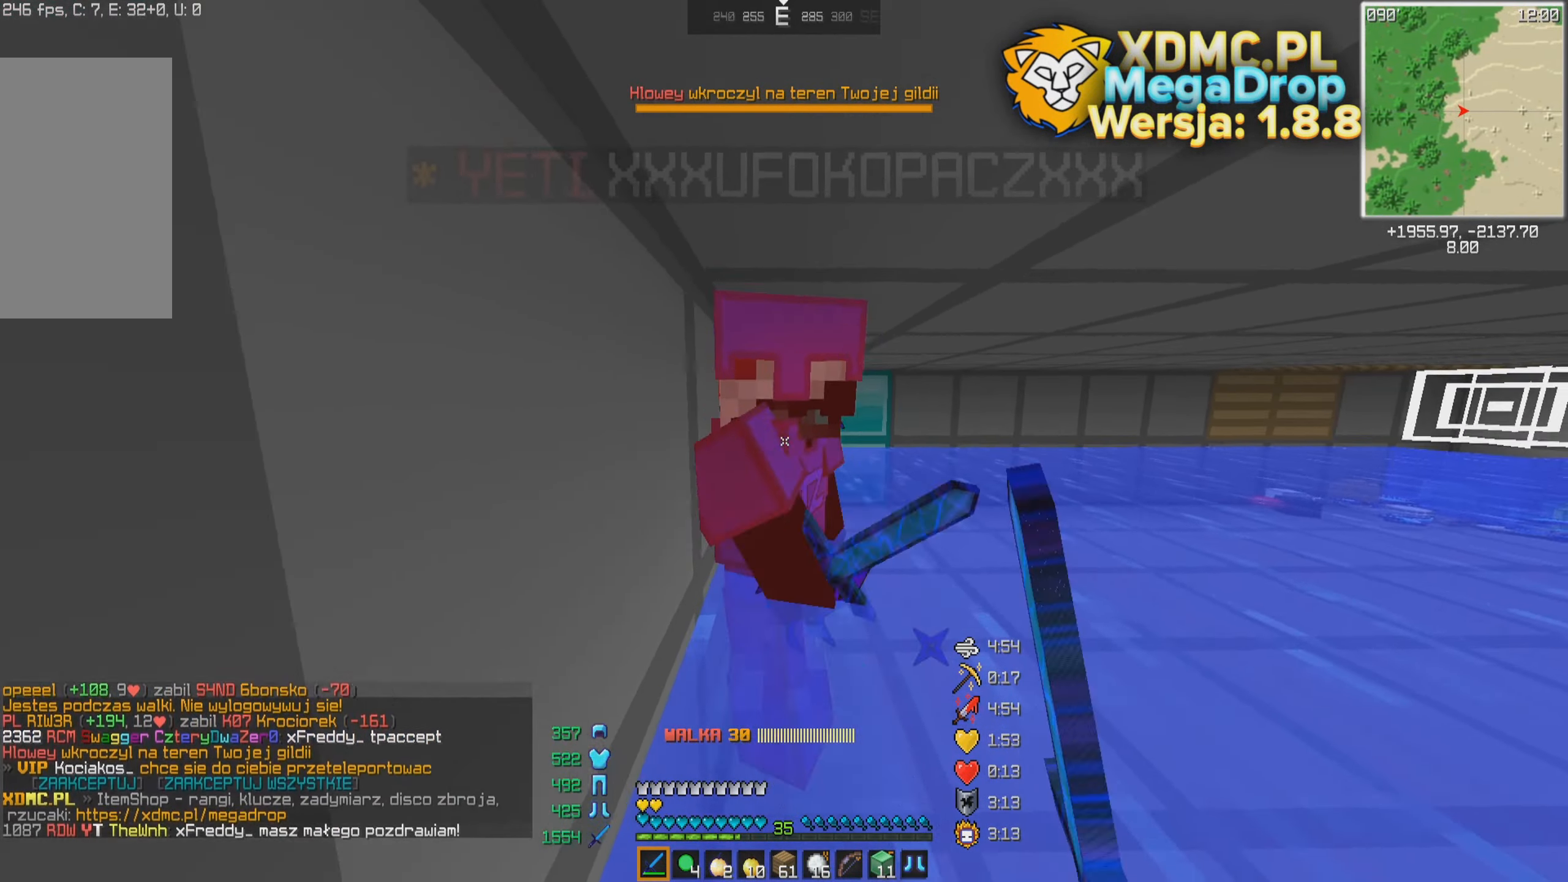
{"keys": ["w"], "mouse": [], "events": [[67, "a", "up"], [67, "mouse_right", "down"], [217, "a", "down"], [217, "mouse_right", "up"], [467, "a", "up"]]}
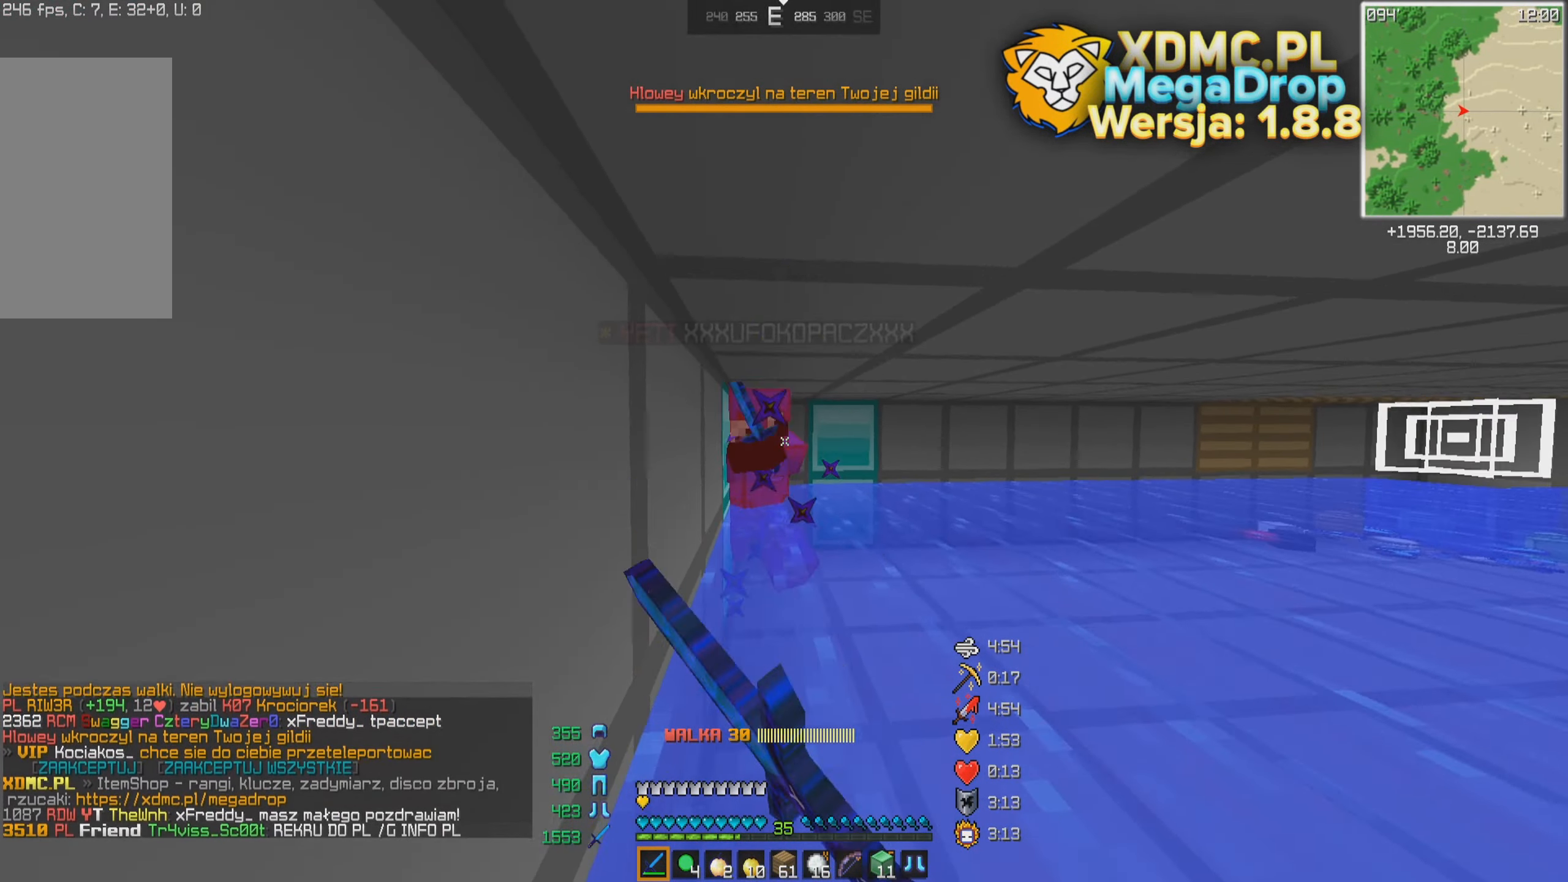
{"keys": ["a", "w"], "mouse": [], "events": [[267, "mouse_right", "down"], [317, "a", "down"], [417, "mouse_right", "up"]]}
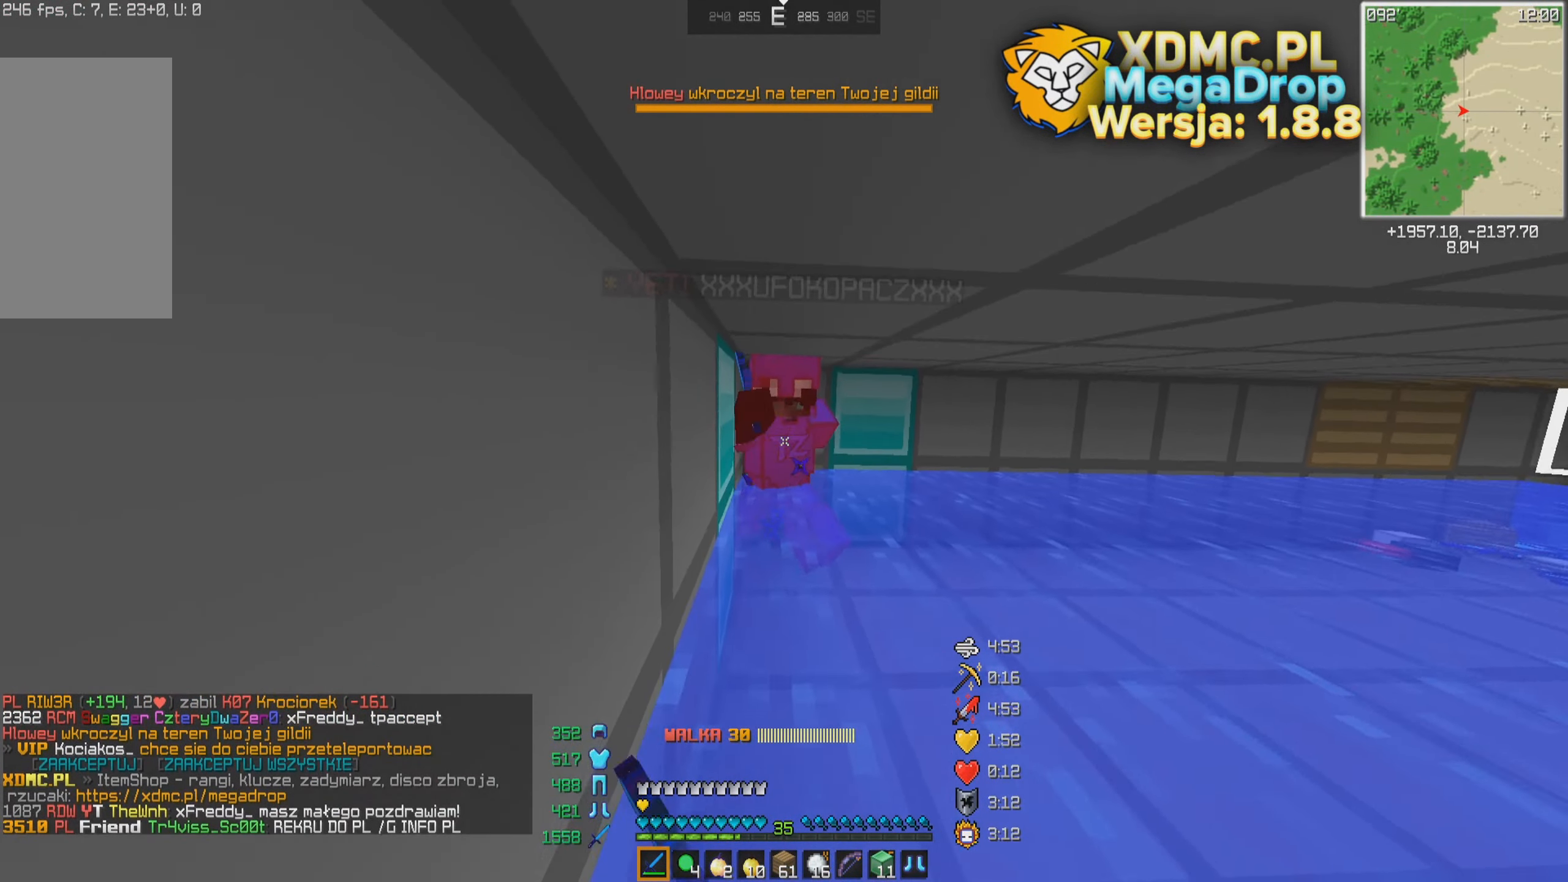
{"keys": ["w"], "mouse": [], "events": [[67, "w", "up"], [267, "mouse_right", "down"], [267, "s", "down"], [367, "s", "up"], [417, "a", "up"], [417, "mouse_right", "up"], [467, "w", "down"]]}
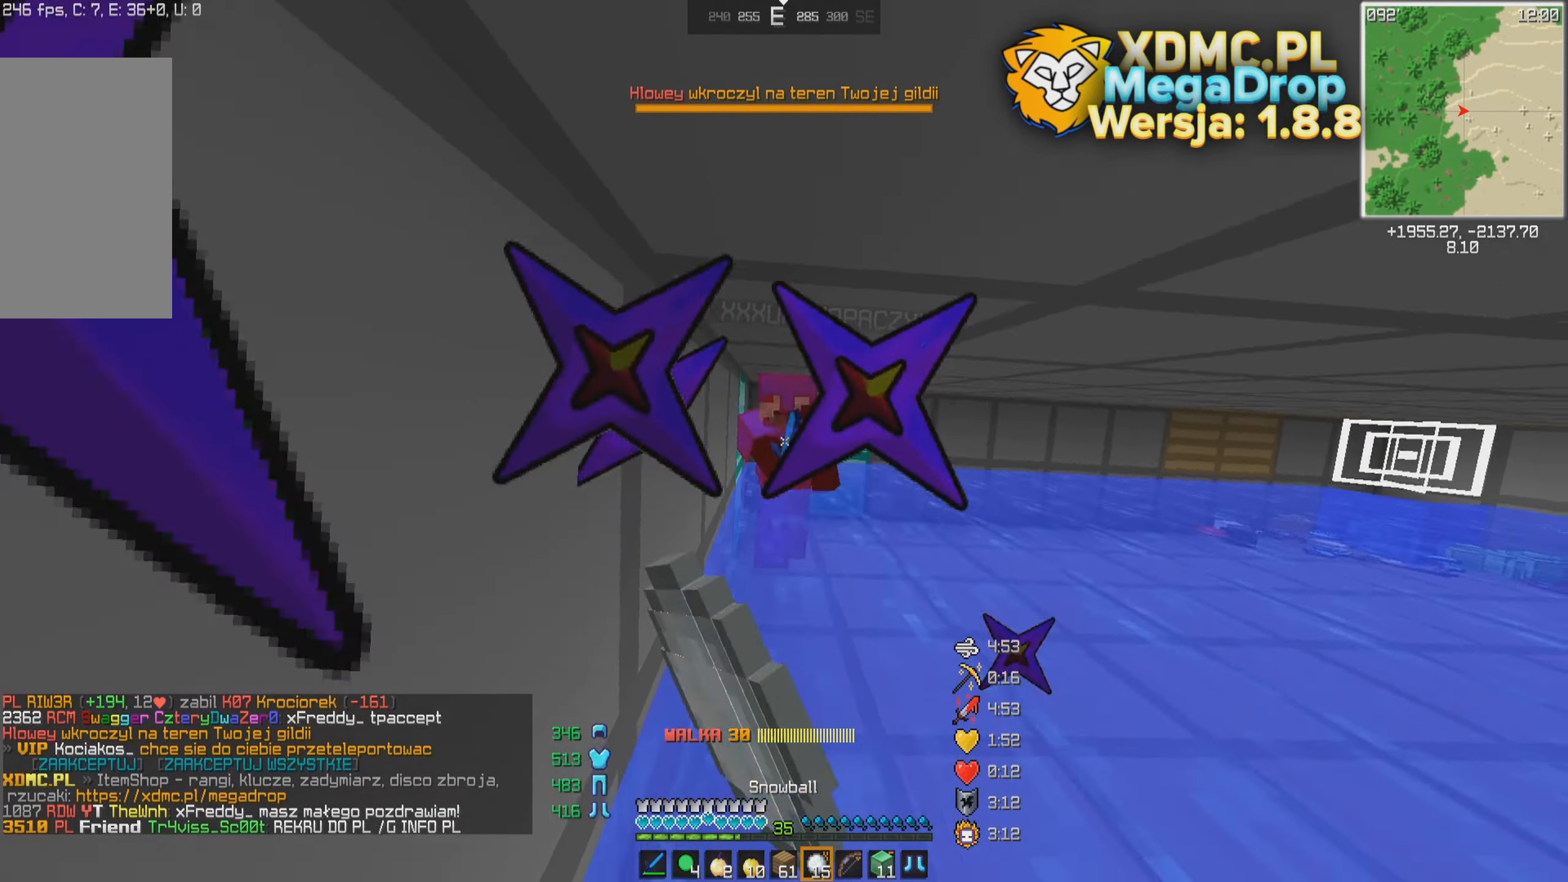
{"keys": ["a", "w"], "mouse": [], "events": [[367, "a", "down"], [367, "mouse_right", "down"], [467, "mouse_right", "up"]]}
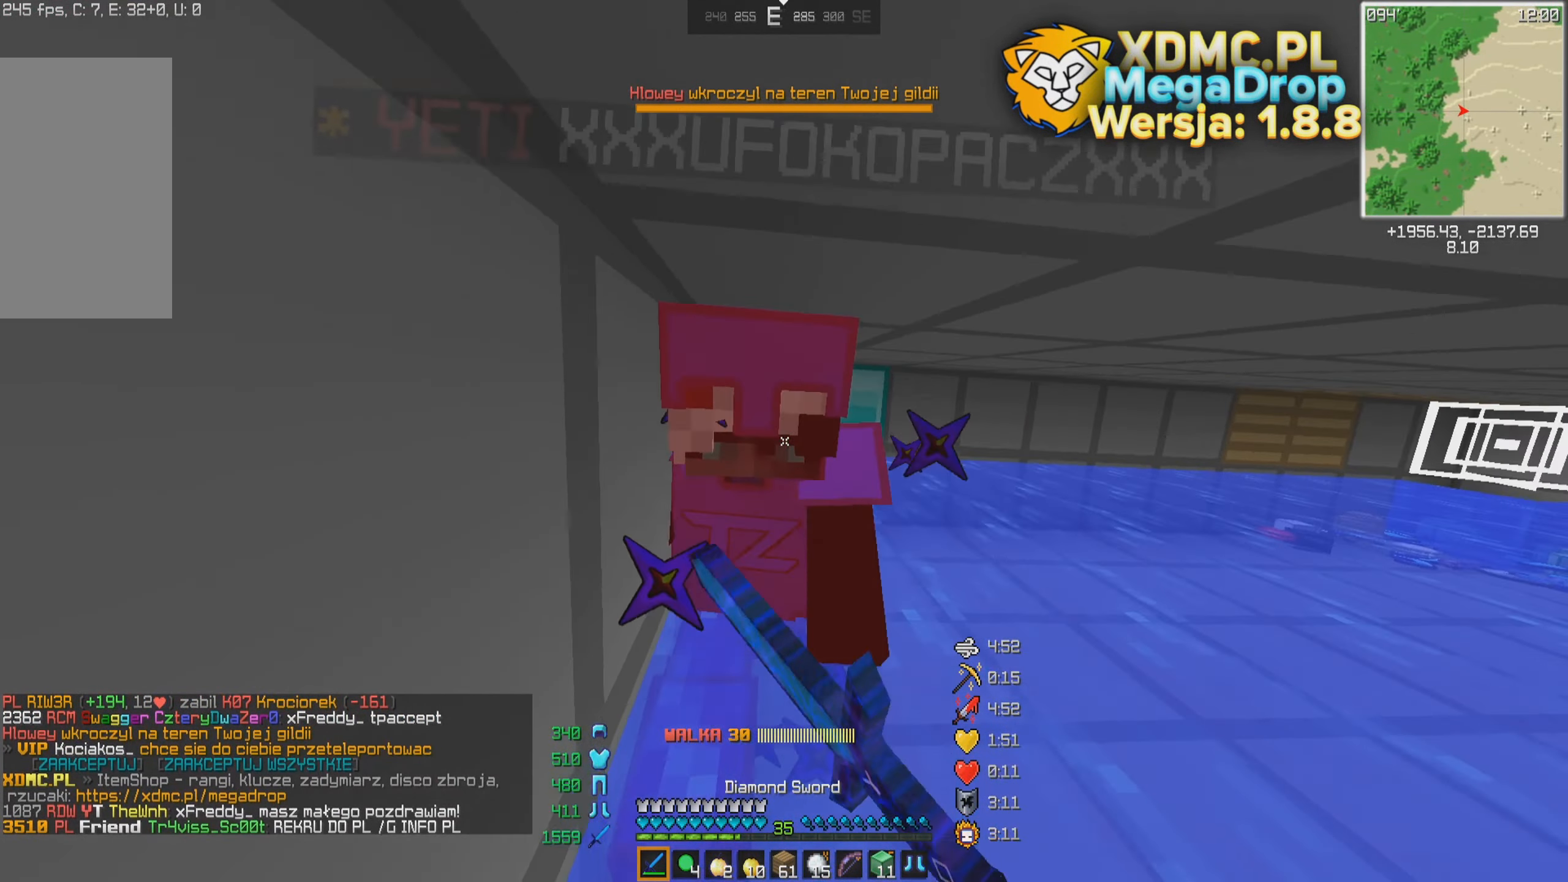
{"keys": ["a", "w"], "mouse": [], "events": [[67, "a", "up"], [217, "a", "down"], [317, "mouse_right", "down"], [417, "mouse_right", "up"]]}